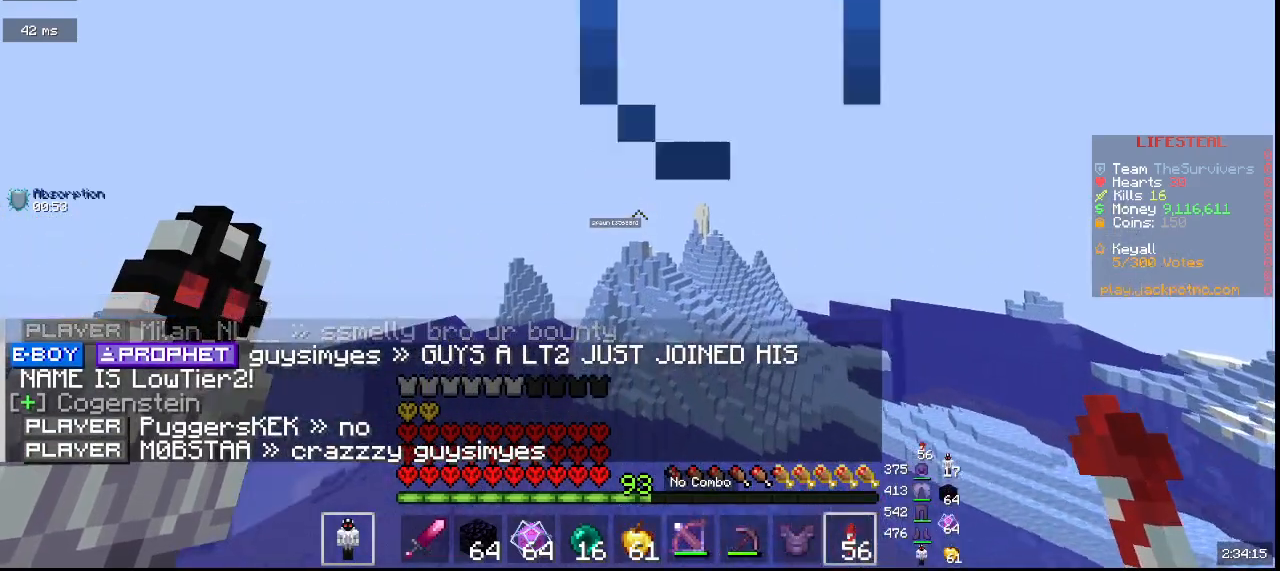
Gameplay with keyboard and mouse; each line is a JSON object with the keys and mouse buttons held at the frame after it. "events" lists presses ("down") and releases ("up") of "a", "d", "s", "w", "mouse_left" and "mouse_right" between this image and that frame as [ms after this image, input, new state], when the widget could be followed in between. "mouse_left", "mouse_right" = the "left", "right" buttons of the "mouse" list. No other keys are recorded. Fast repeated clicks can show as one long hold. Mouse movement is not recorded.
{"keys": ["w"], "mouse": [], "events": []}
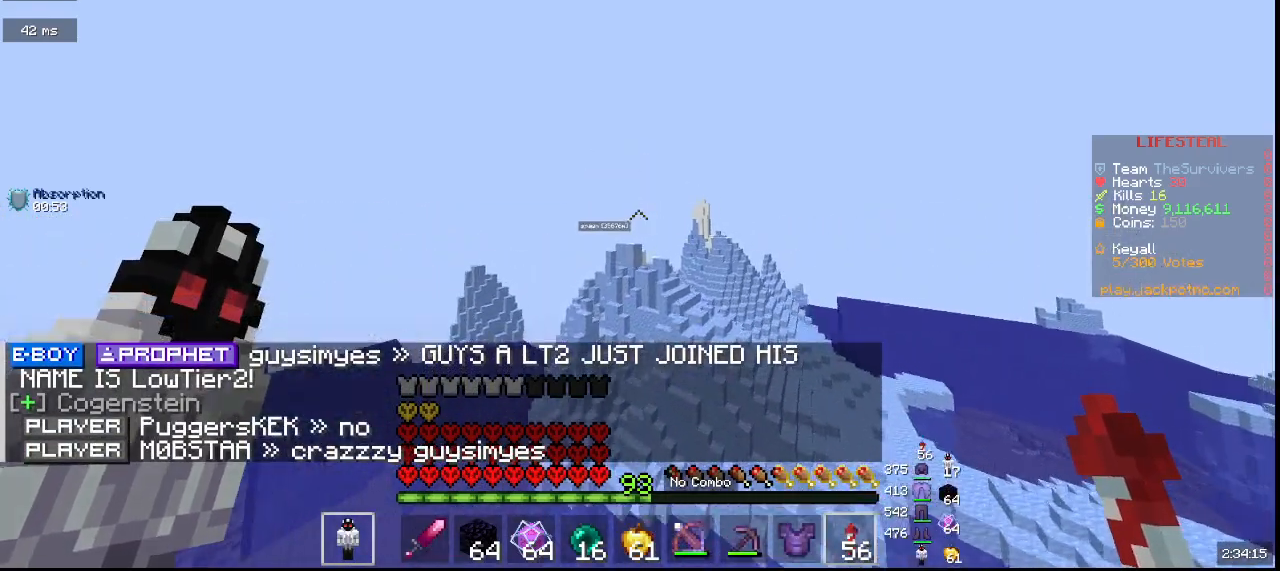
{"keys": ["w"], "mouse": [], "events": []}
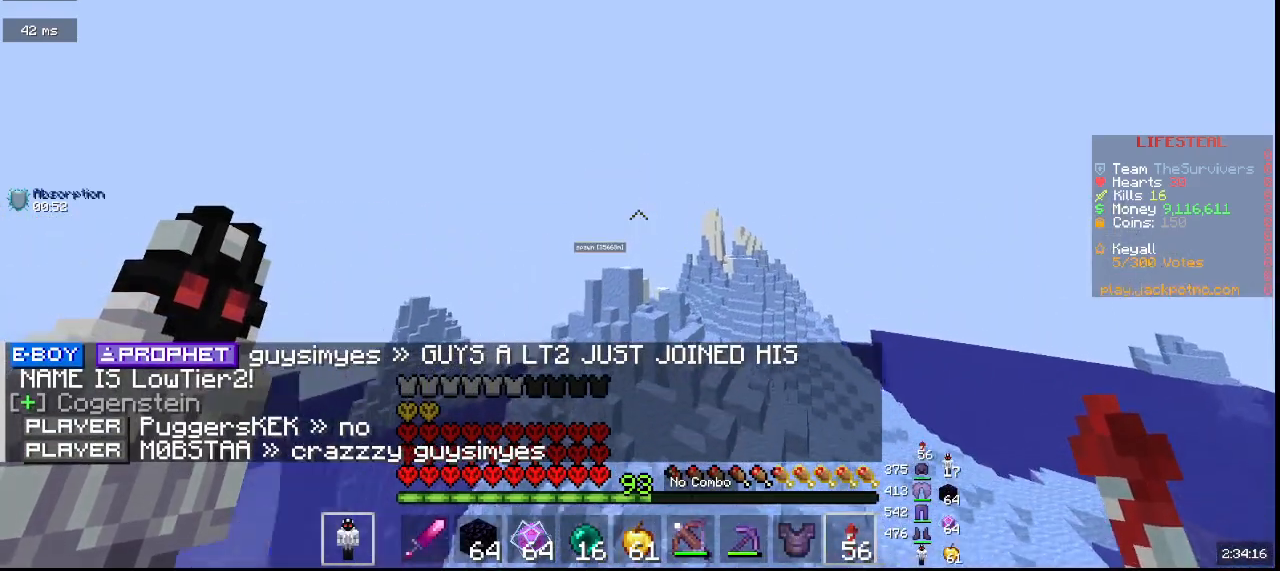
{"keys": ["w"], "mouse": [], "events": []}
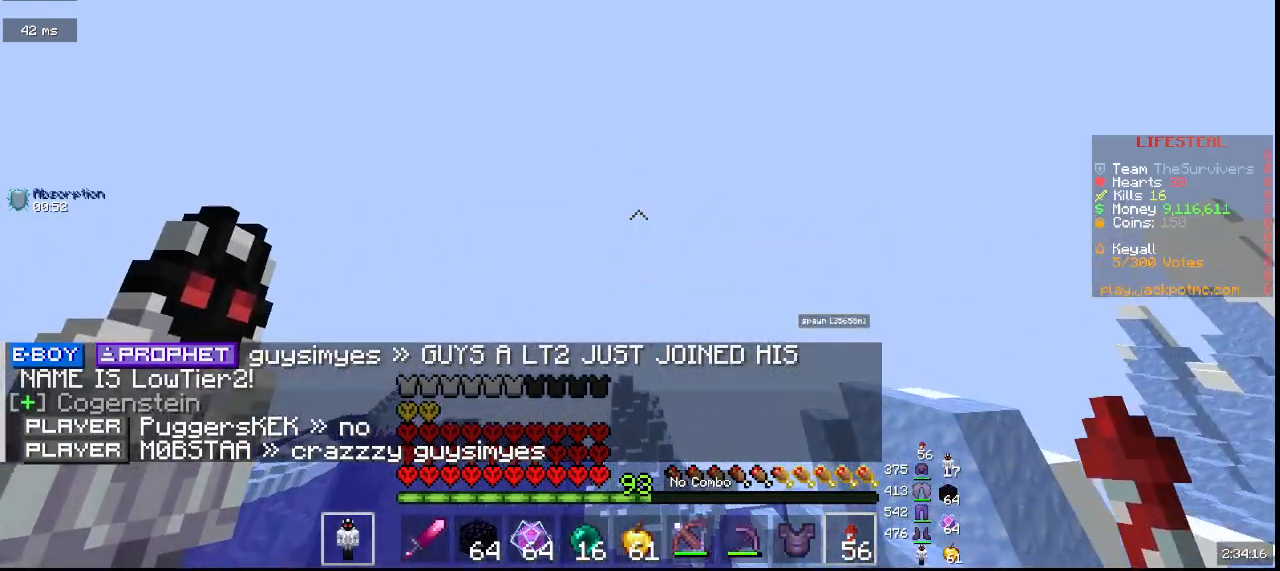
{"keys": ["w"], "mouse": [], "events": []}
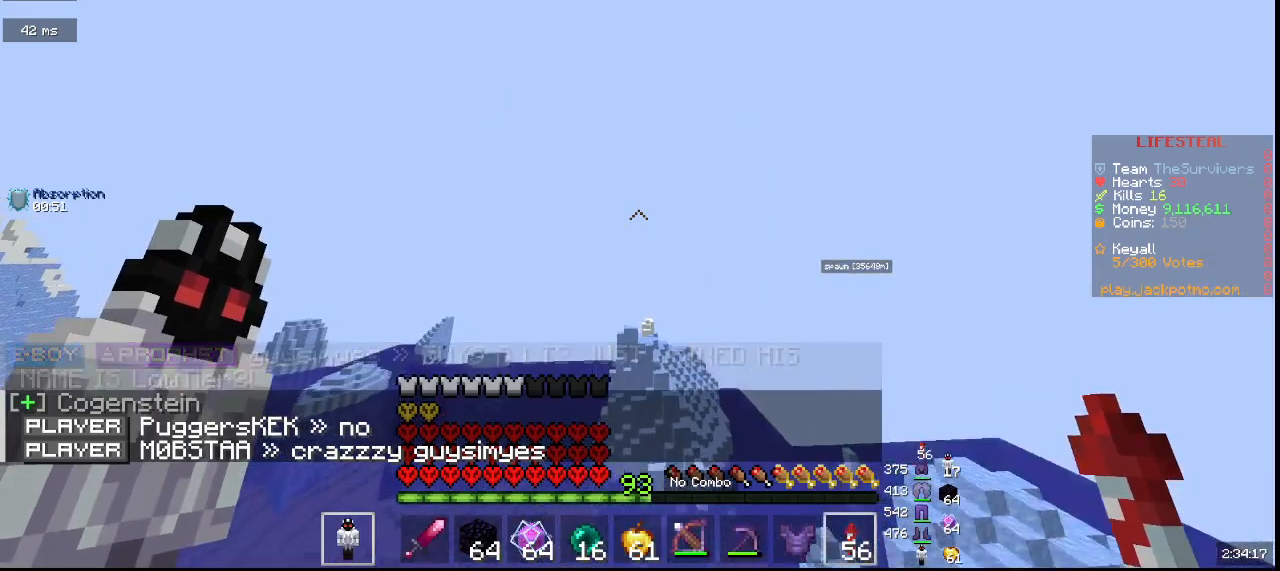
{"keys": ["w"], "mouse": [], "events": []}
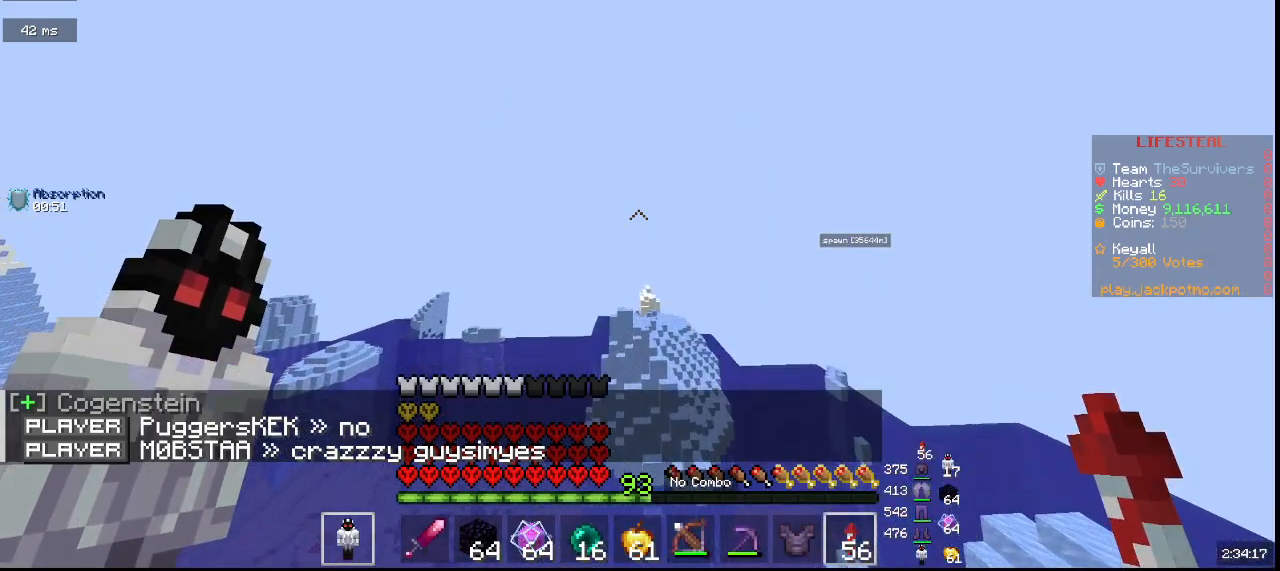
{"keys": ["w"], "mouse": [], "events": []}
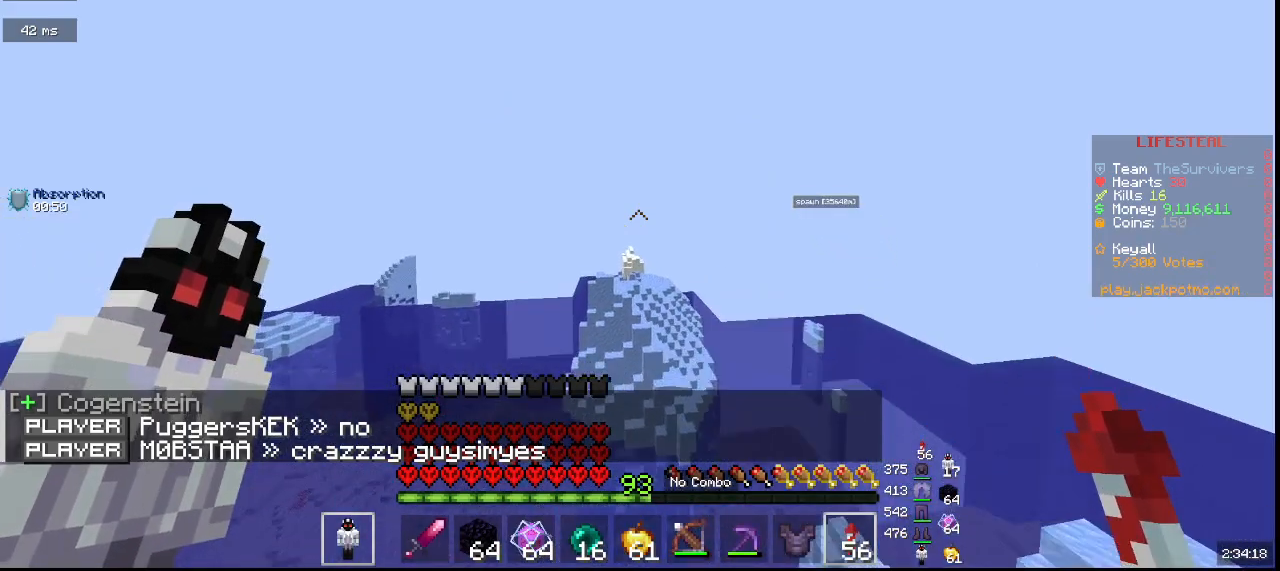
{"keys": ["w"], "mouse": [], "events": []}
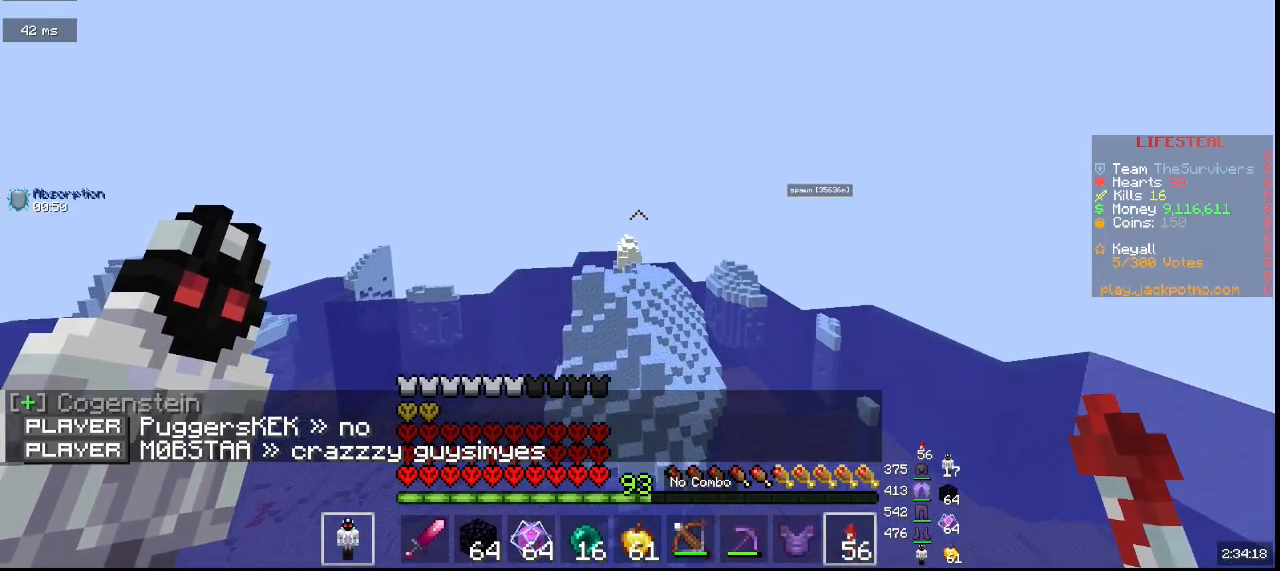
{"keys": ["w"], "mouse": [], "events": []}
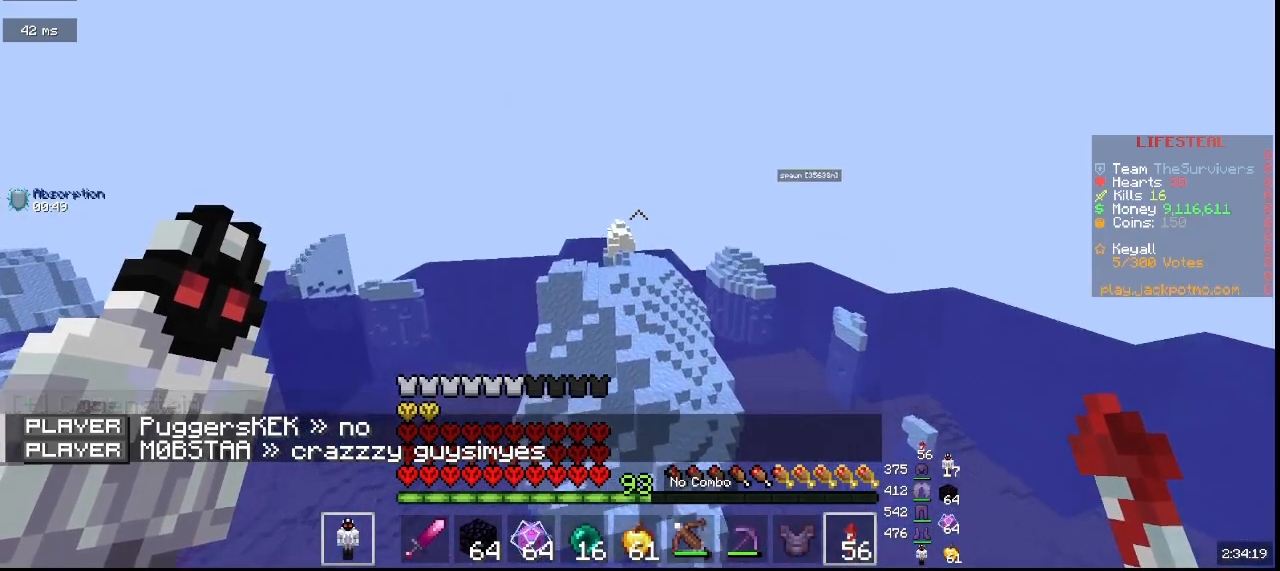
{"keys": ["w"], "mouse": [], "events": []}
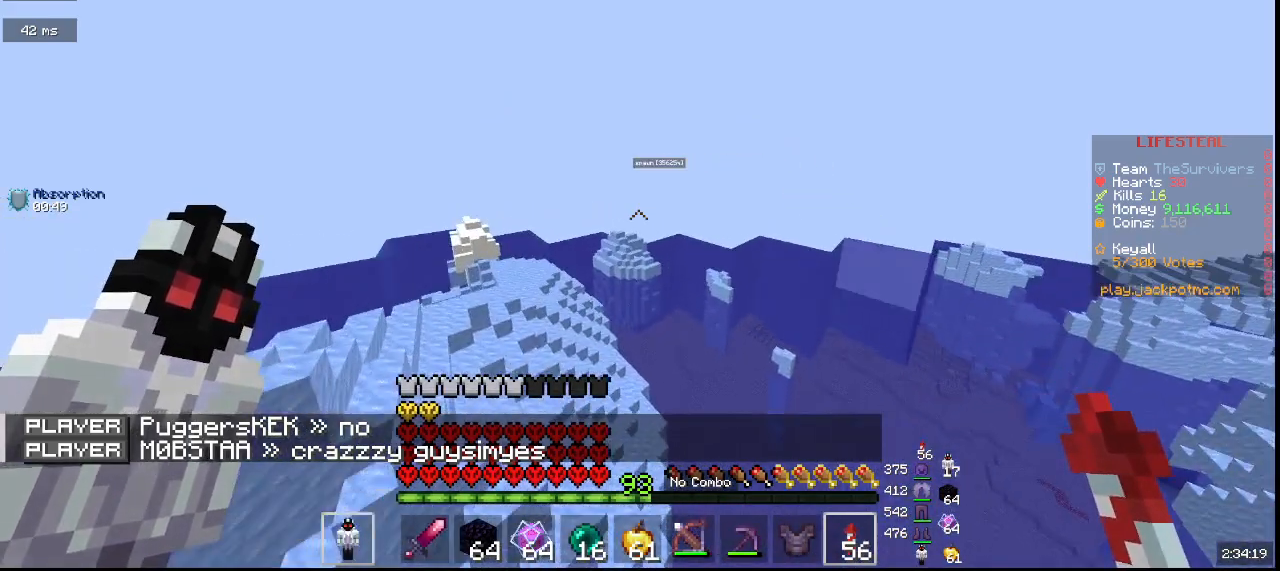
{"keys": ["w"], "mouse": [], "events": []}
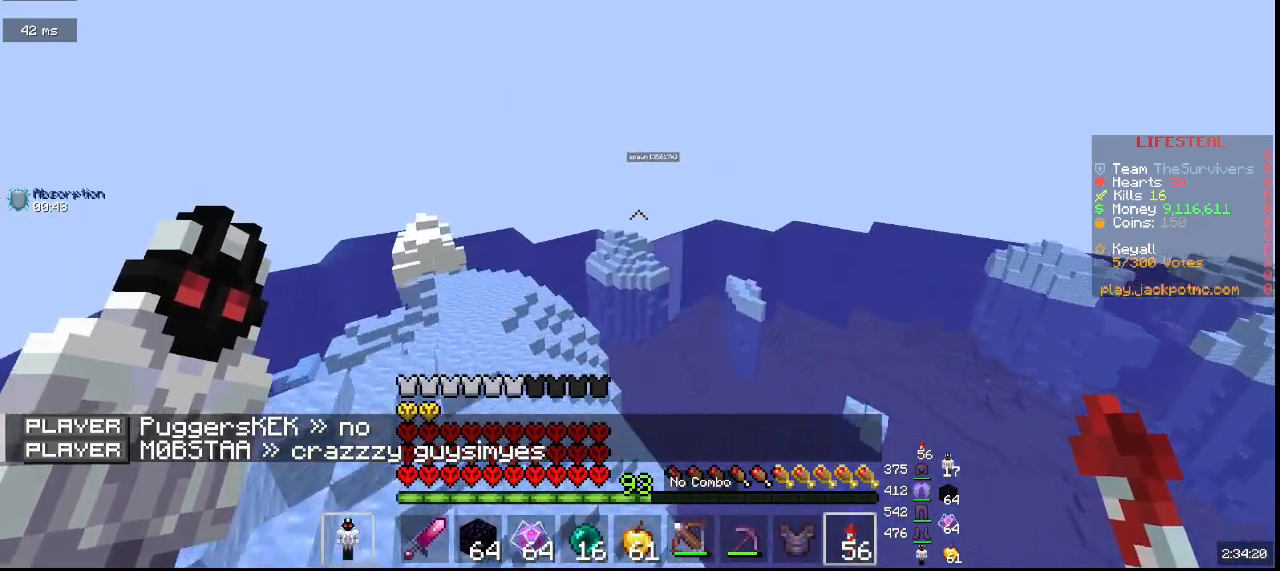
{"keys": ["w"], "mouse": [], "events": [[167, "mouse_left", "down"], [467, "mouse_left", "up"]]}
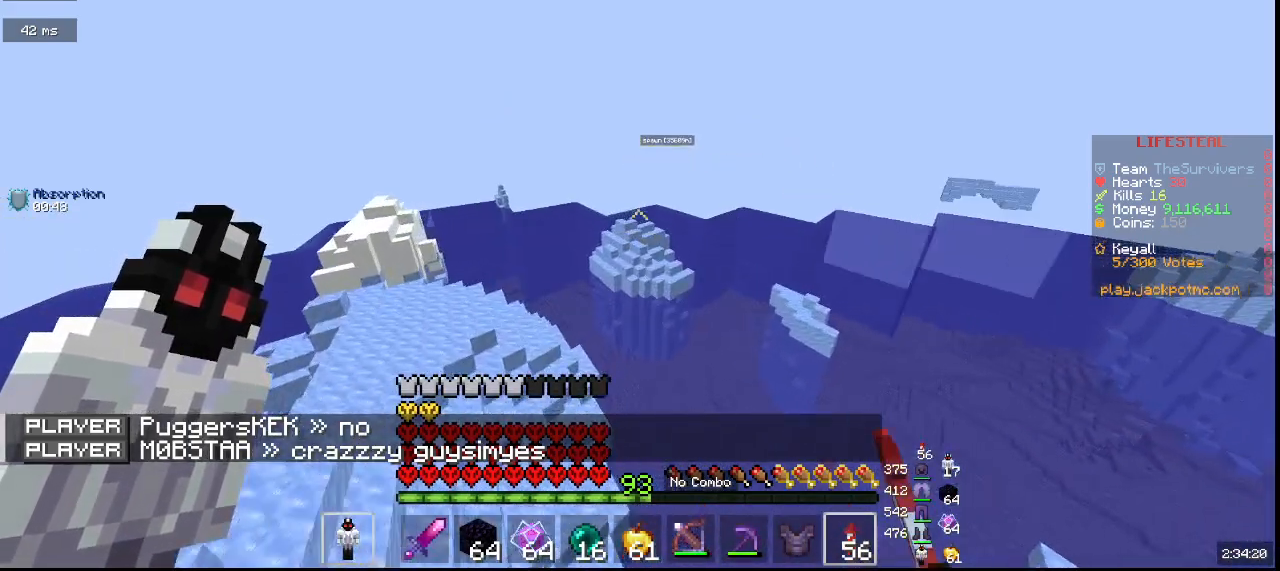
{"keys": ["w"], "mouse": [], "events": [[83, "mouse_left", "down"], [483, "mouse_left", "up"]]}
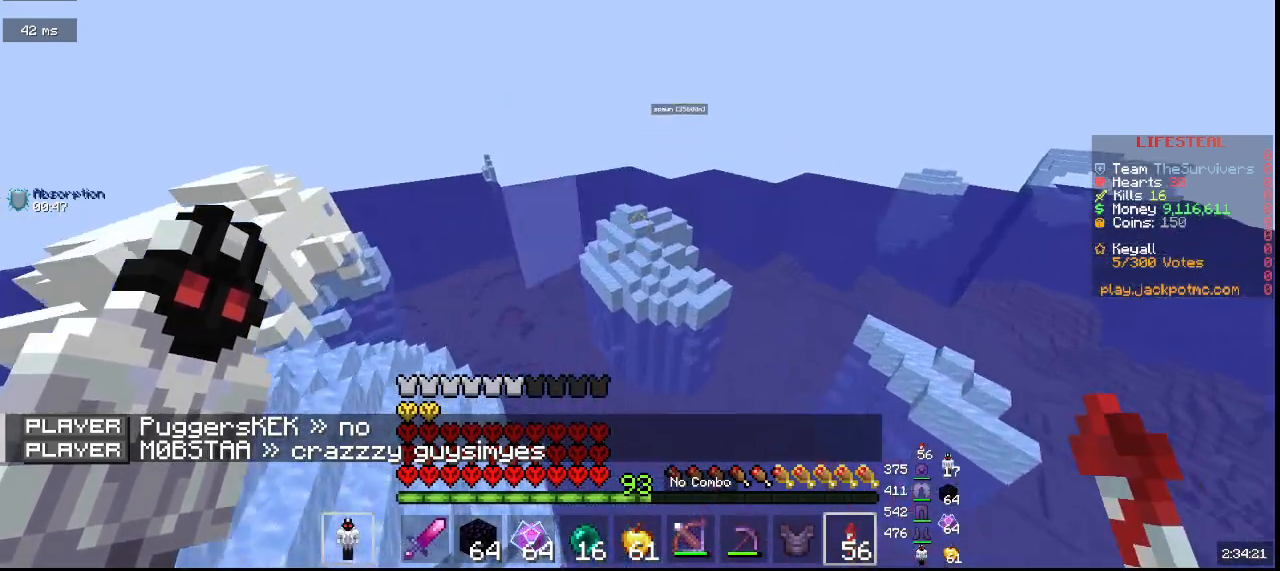
{"keys": ["a", "w"], "mouse": [], "events": [[33, "mouse_left", "down"], [267, "mouse_left", "up"], [467, "a", "down"]]}
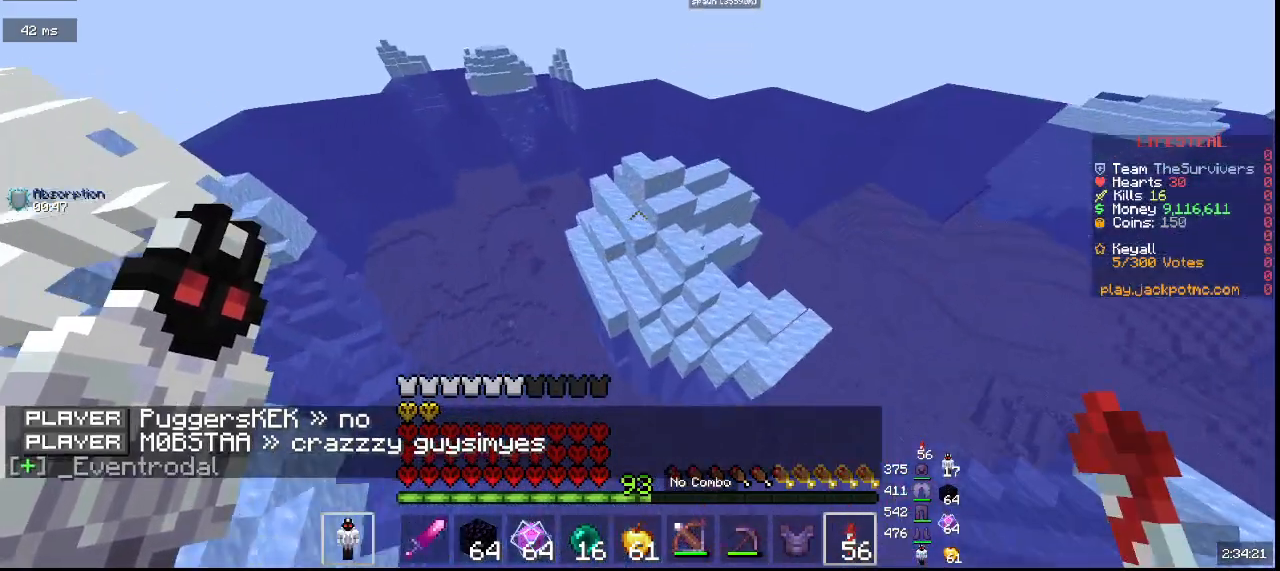
{"keys": ["d", "w"], "mouse": []}
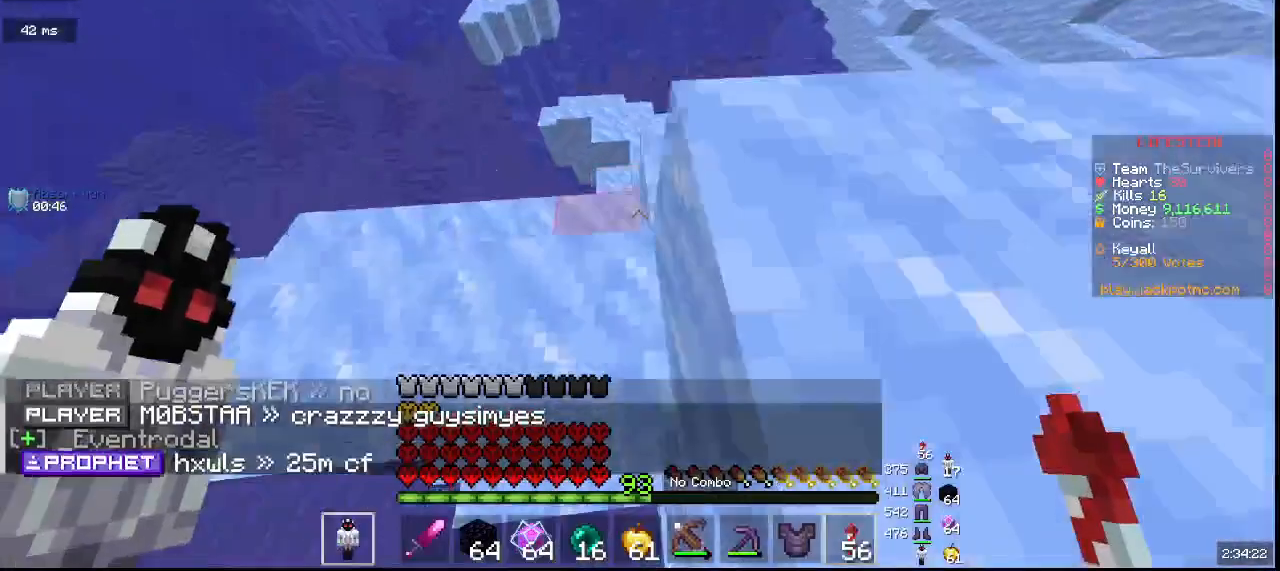
{"keys": ["w"], "mouse": [], "events": [[483, "d", "up"]]}
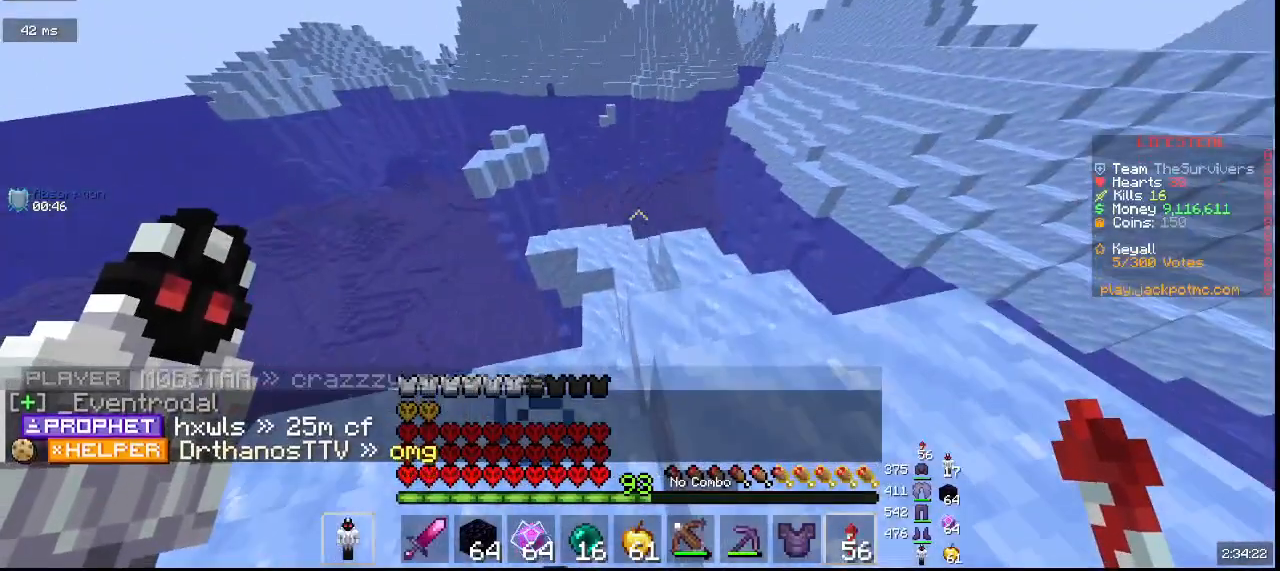
{"keys": ["d"], "mouse": [], "events": [[250, "w", "up"], [450, "d", "down"]]}
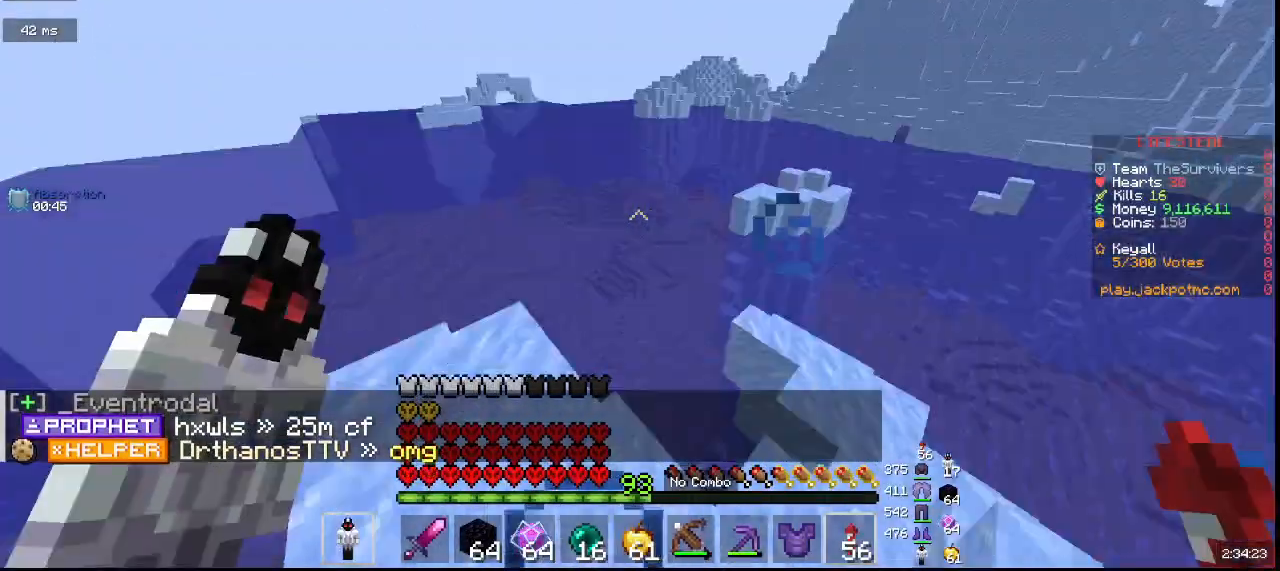
{"keys": [], "mouse": [], "events": [[250, "d", "up"]]}